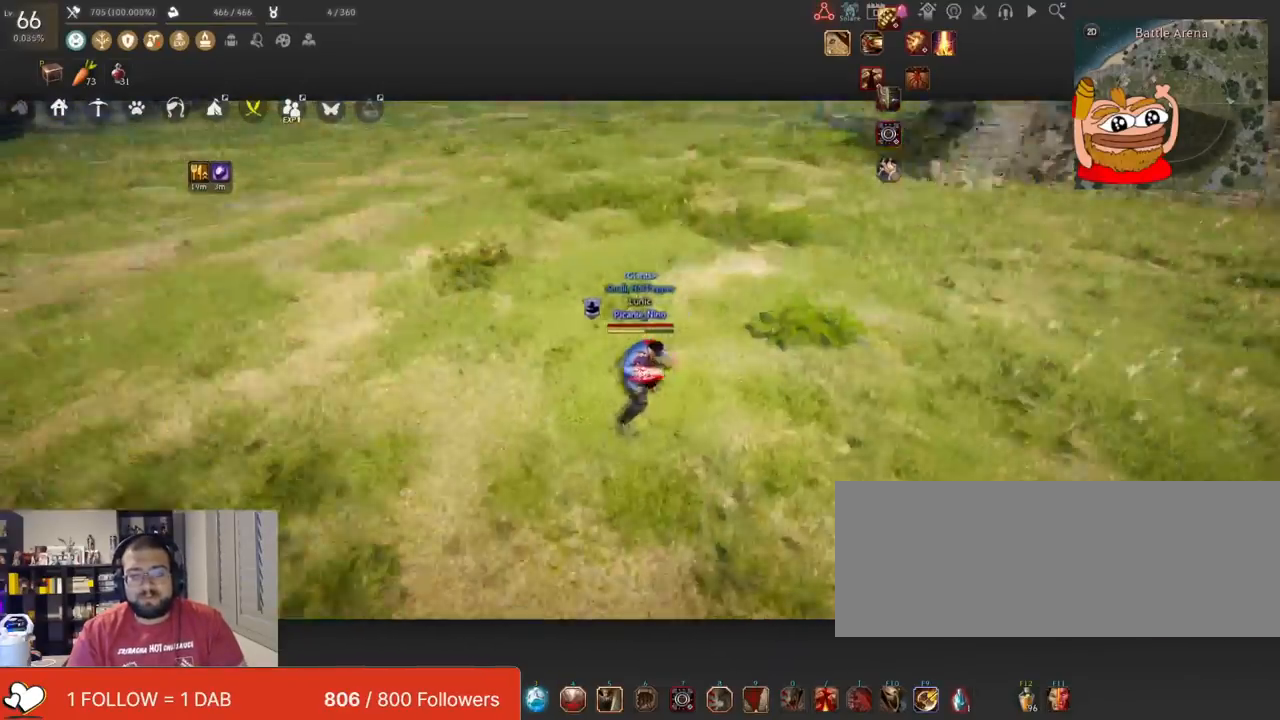
Gameplay with keyboard and mouse; each line is a JSON object with the keys and mouse buttons held at the frame after it. "events" lists presses ("down") and releases ("up") of "a", "c", "d", "e", "f", "q", "s", "shift", "space", "tab", "w", "x", "z", "mouse_left" and "mouse_right" between this image and that frame as [ms after this image, input, new state], when the widget could be followed in between. "mouse_left", "mouse_right" = the "left", "right" buttons of the "mouse" list. No other keys are recorded. Mouse movement is not recorded.
{"keys": ["w"], "mouse": [], "events": [[150, "w", "down"]]}
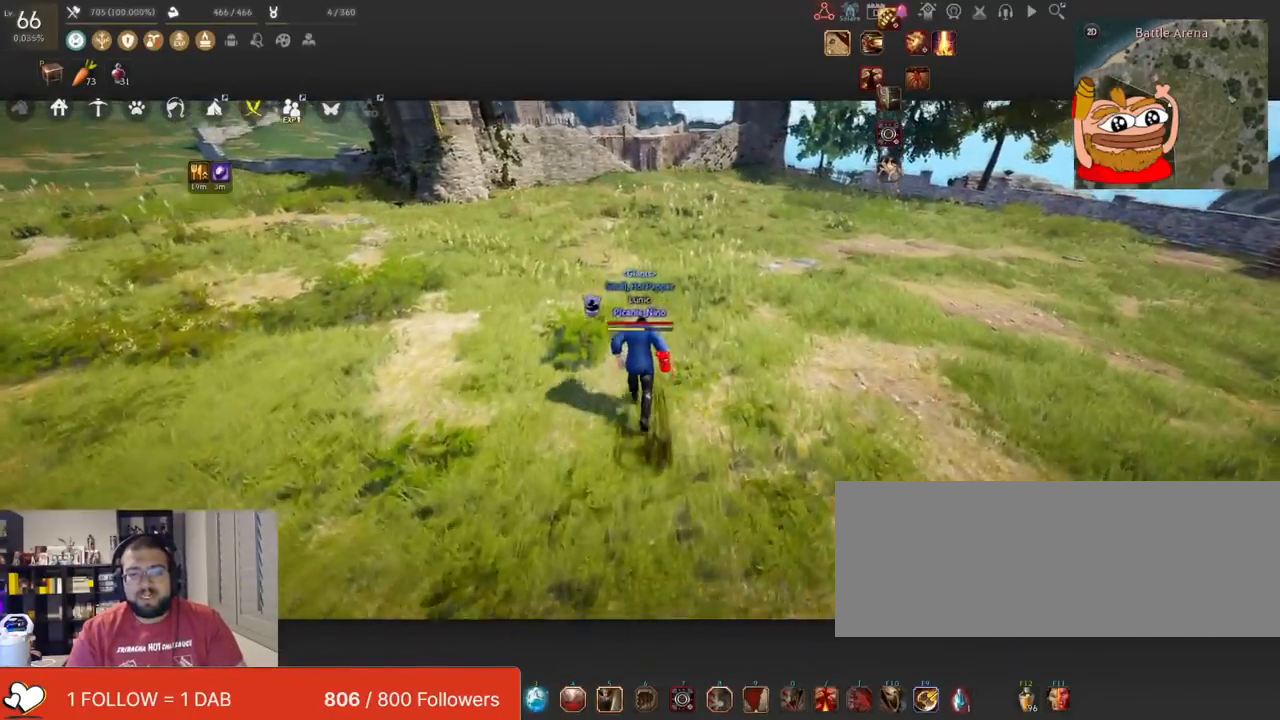
{"keys": ["w"], "mouse": [], "events": []}
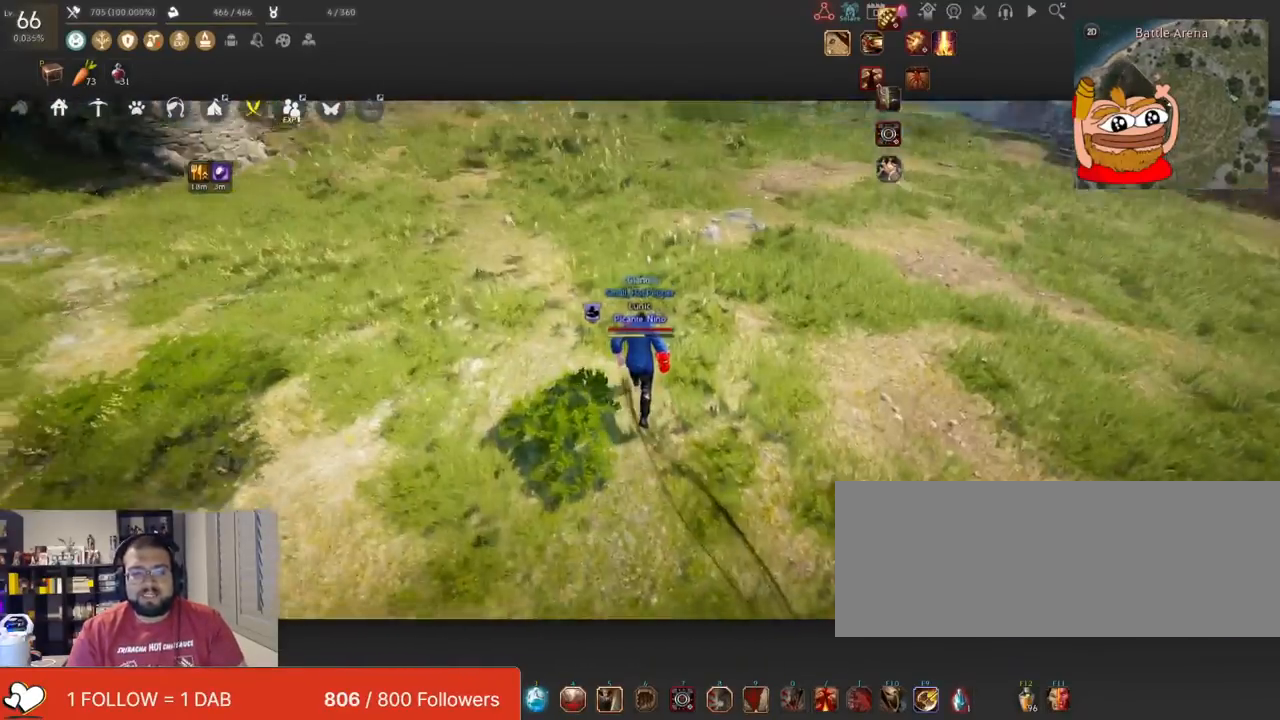
{"keys": ["w"], "mouse": [], "events": []}
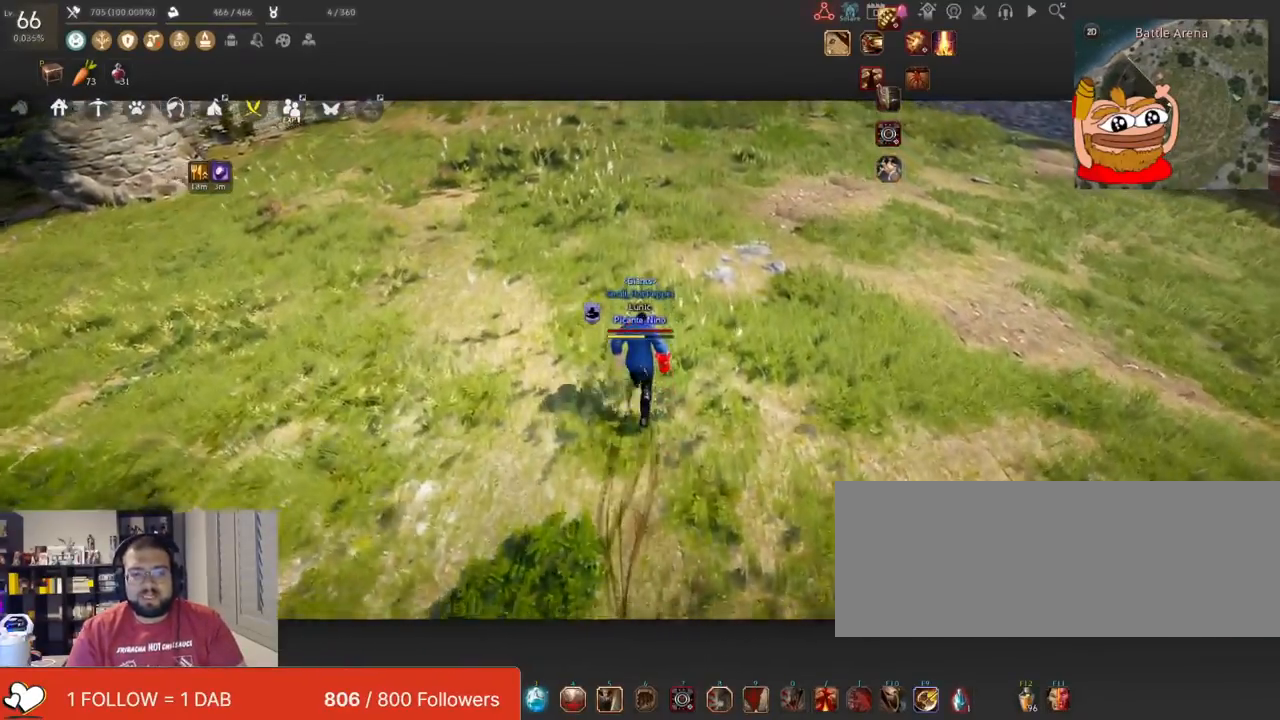
{"keys": ["w"], "mouse": [], "events": []}
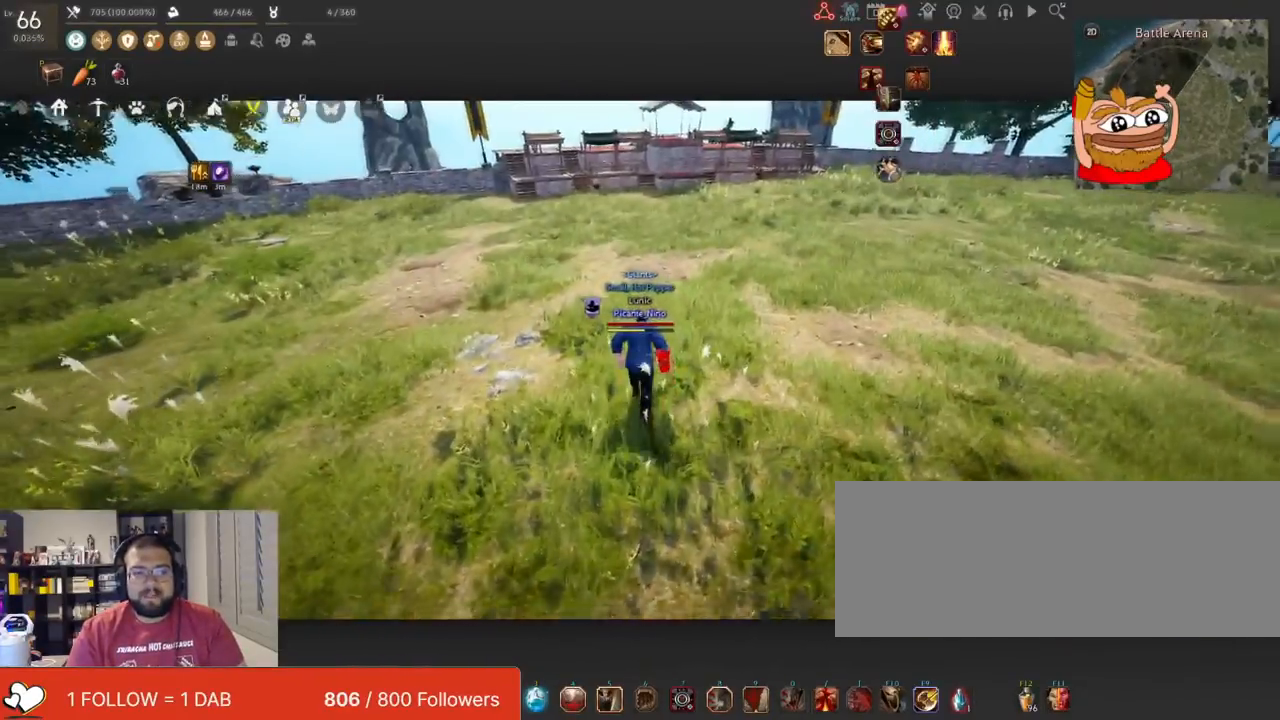
{"keys": [], "mouse": ["left"], "events": [[67, "w", "up"], [217, "mouse_left", "down"]]}
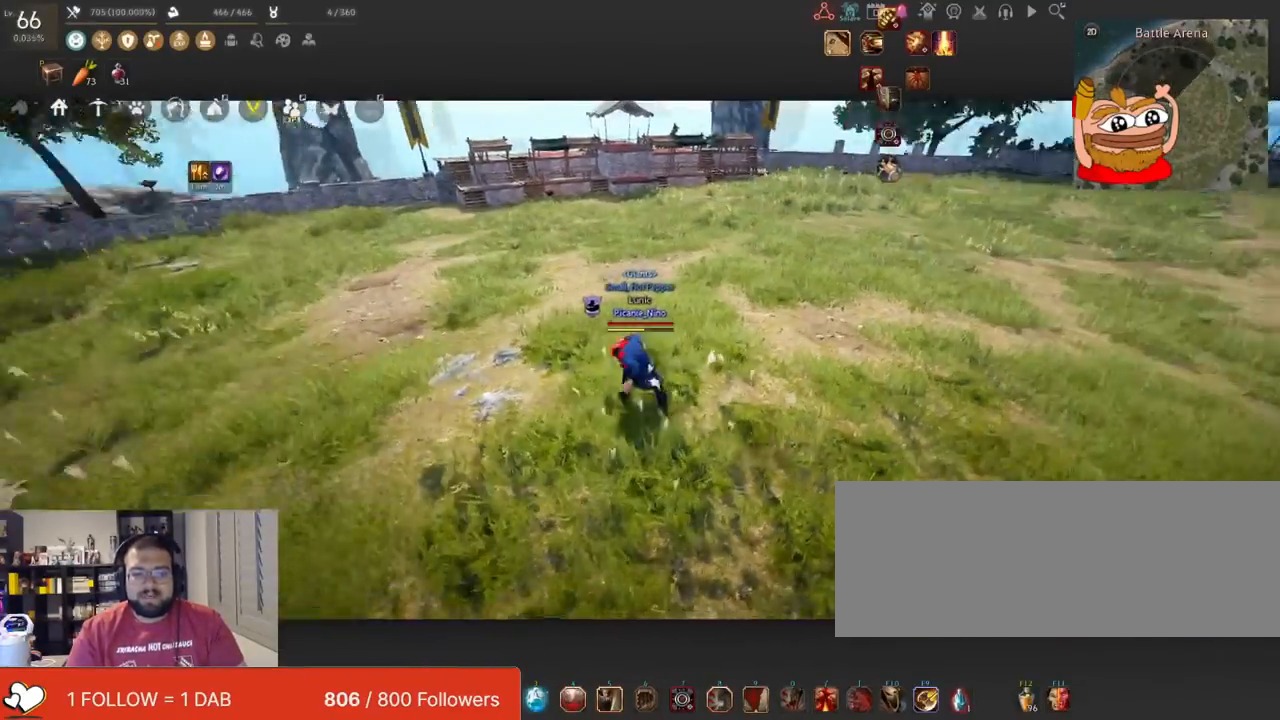
{"keys": [], "mouse": [], "events": [[217, "mouse_left", "up"]]}
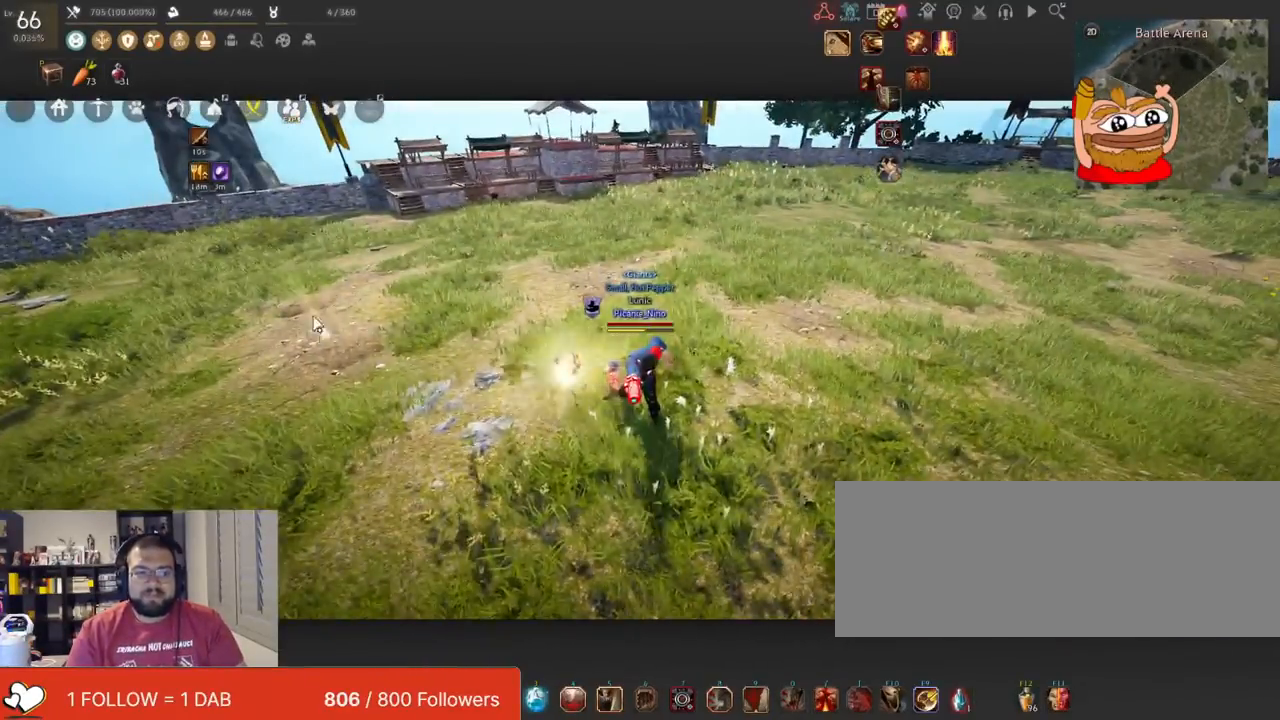
{"keys": [], "mouse": [], "events": []}
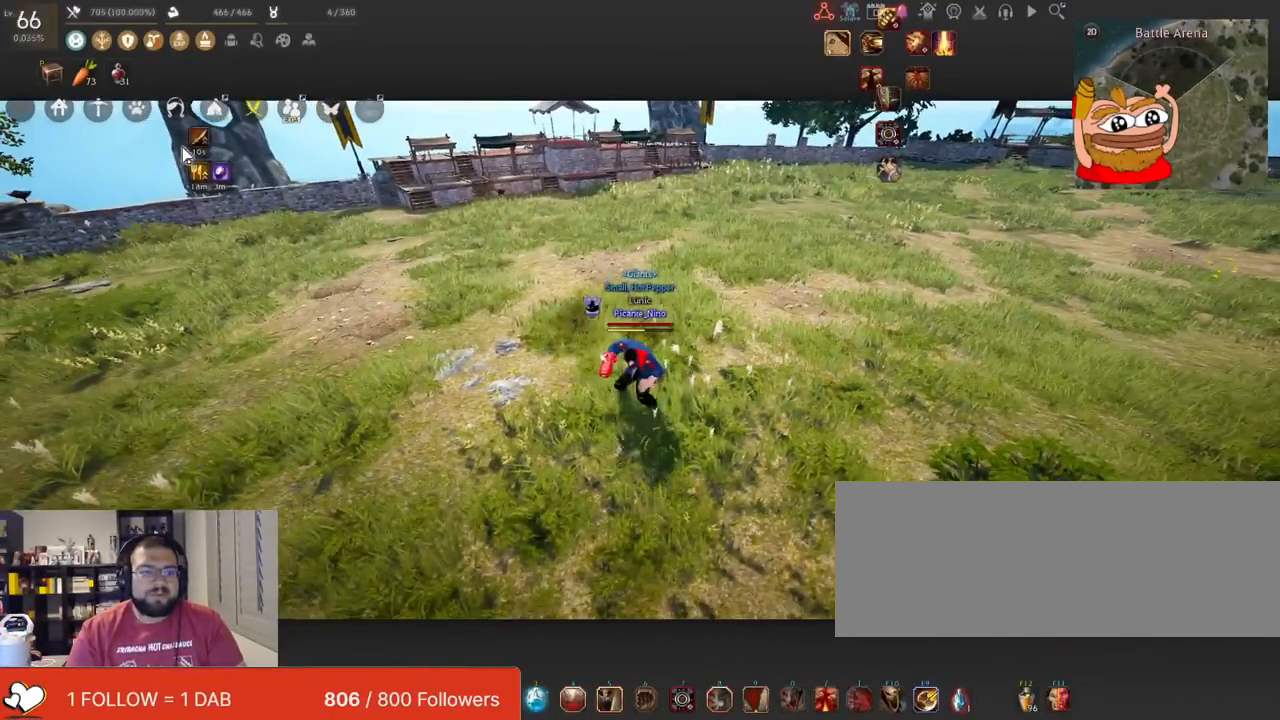
{"keys": [], "mouse": [], "events": []}
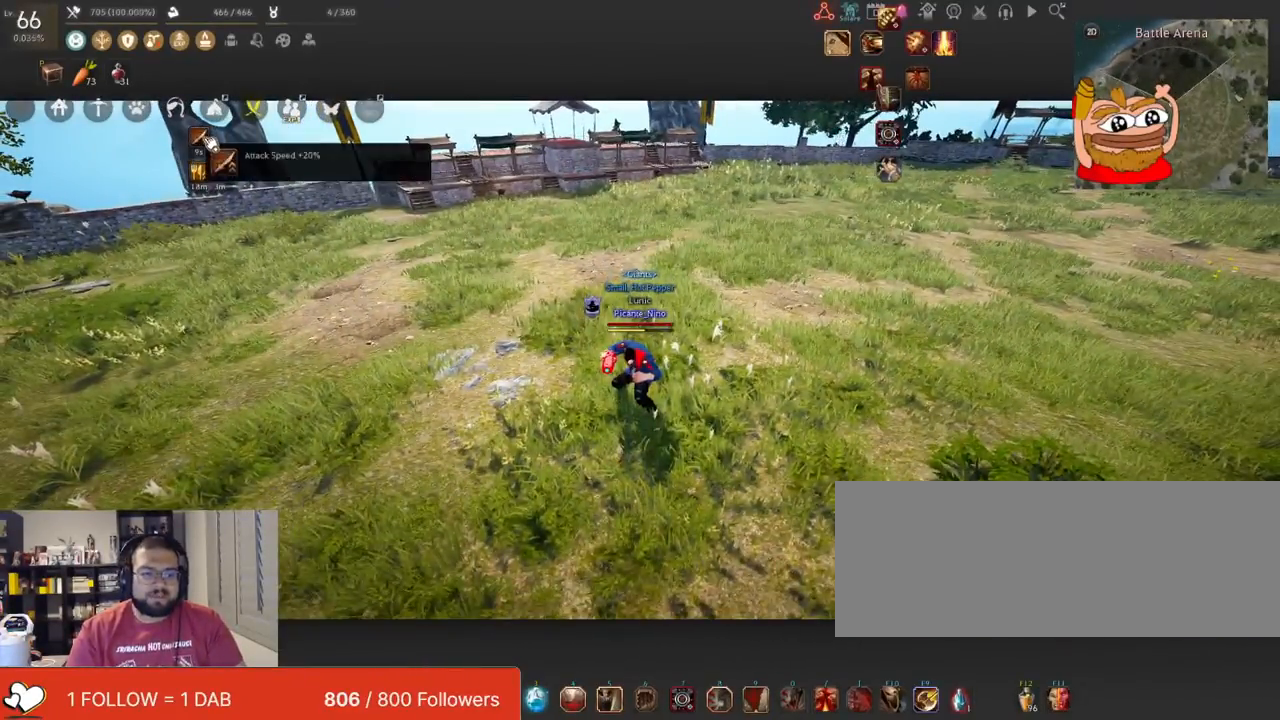
{"keys": ["w"], "mouse": [], "events": [[250, "w", "down"]]}
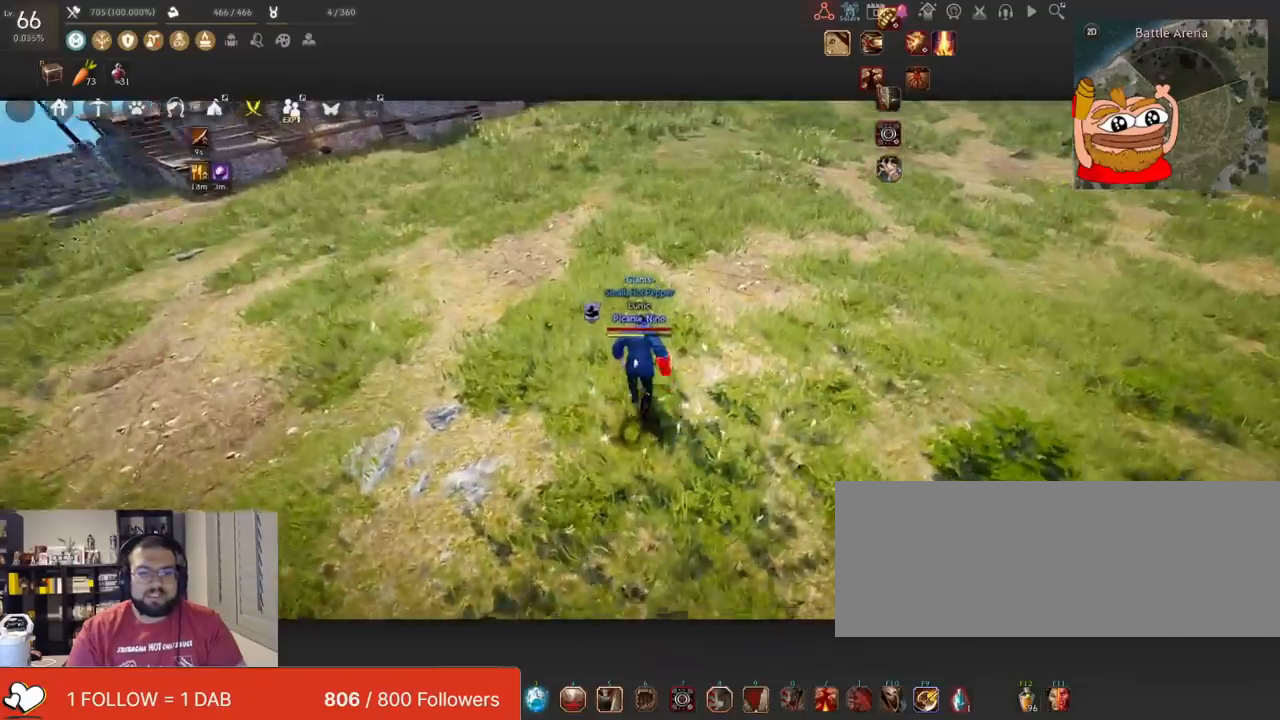
{"keys": ["w"], "mouse": [], "events": []}
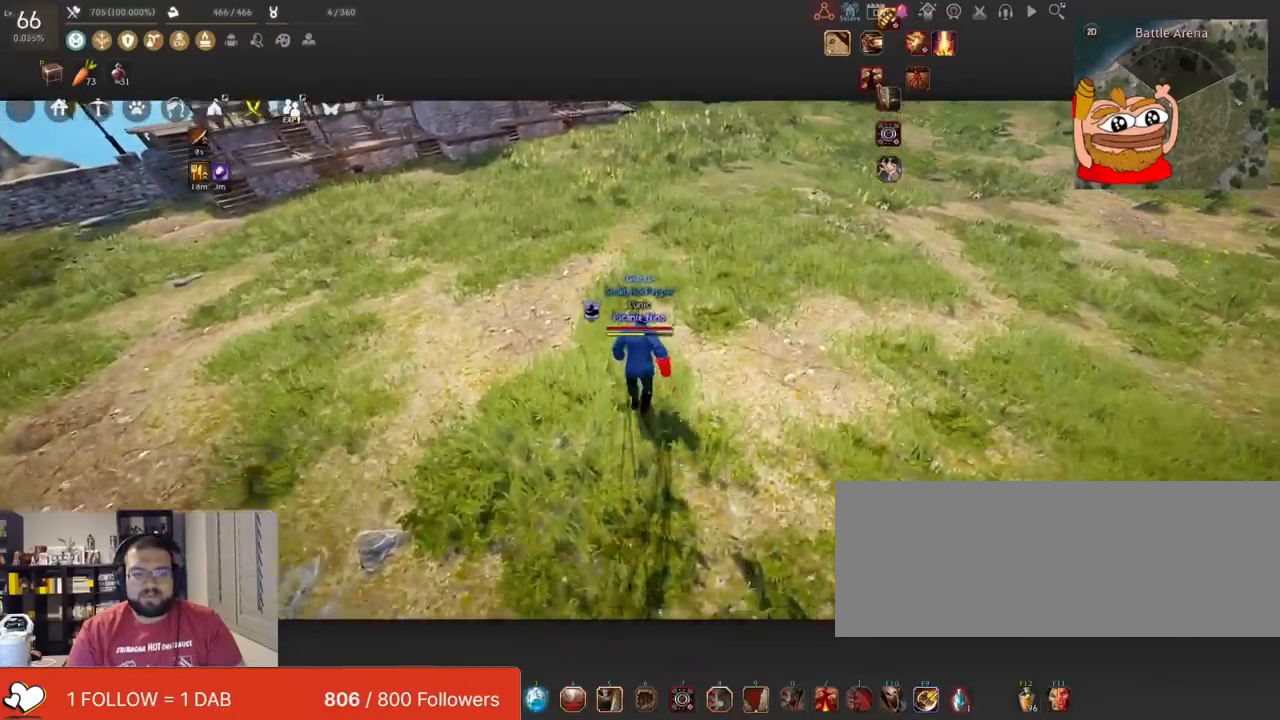
{"keys": ["w"], "mouse": [], "events": []}
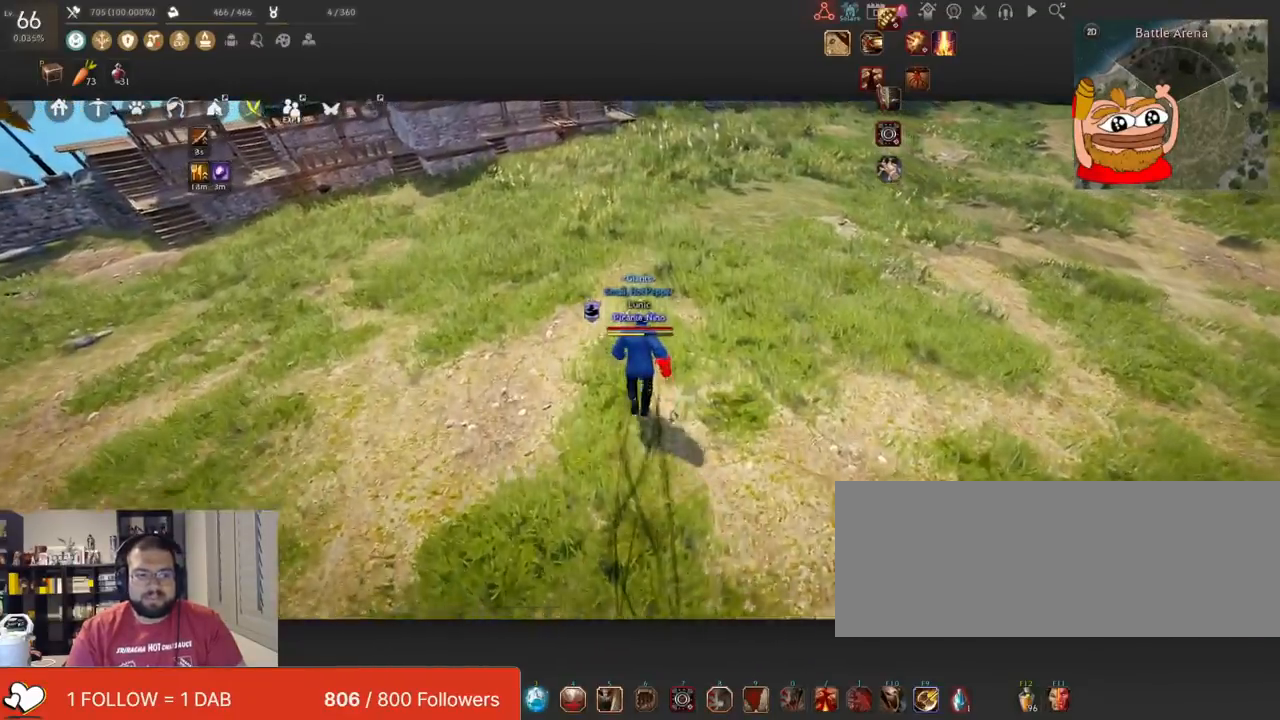
{"keys": [], "mouse": [], "events": [[50, "mouse_right", "down"], [184, "mouse_right", "up"], [317, "w", "up"]]}
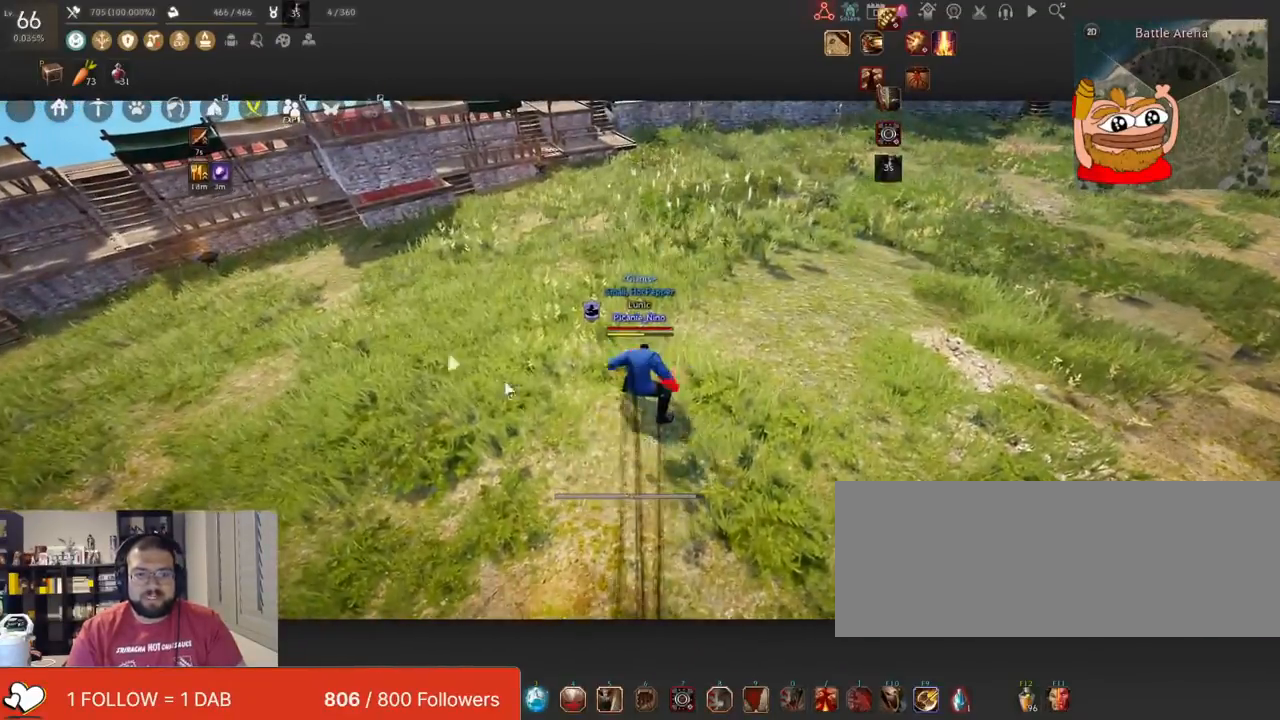
{"keys": ["d"], "mouse": [], "events": [[467, "d", "down"]]}
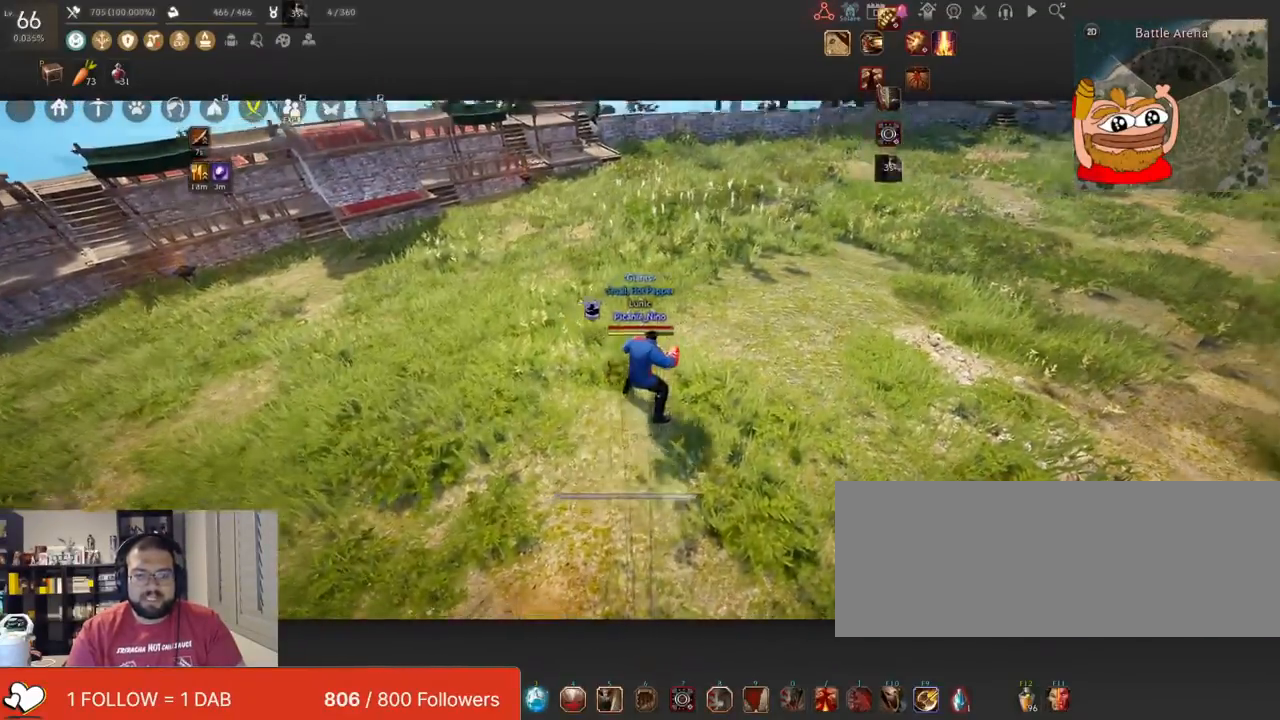
{"keys": ["d"], "mouse": ["right"], "events": [[50, "mouse_right", "down"]]}
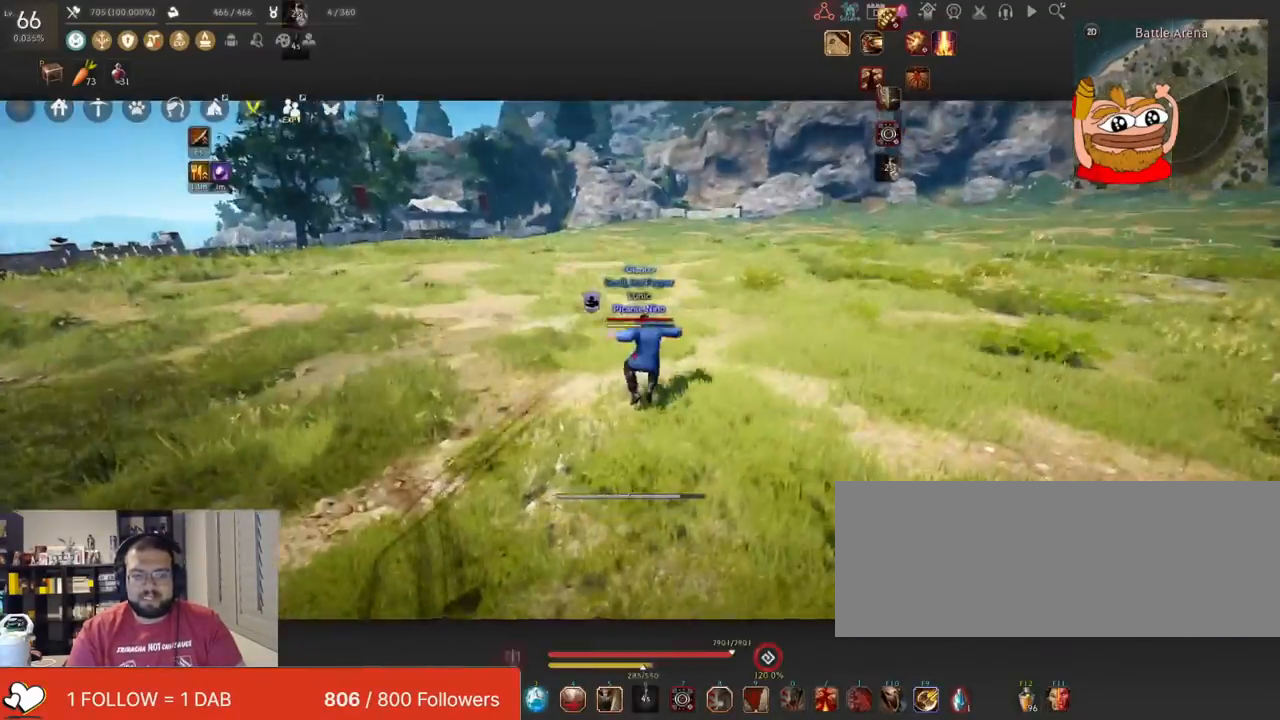
{"keys": ["d"], "mouse": ["right"], "events": []}
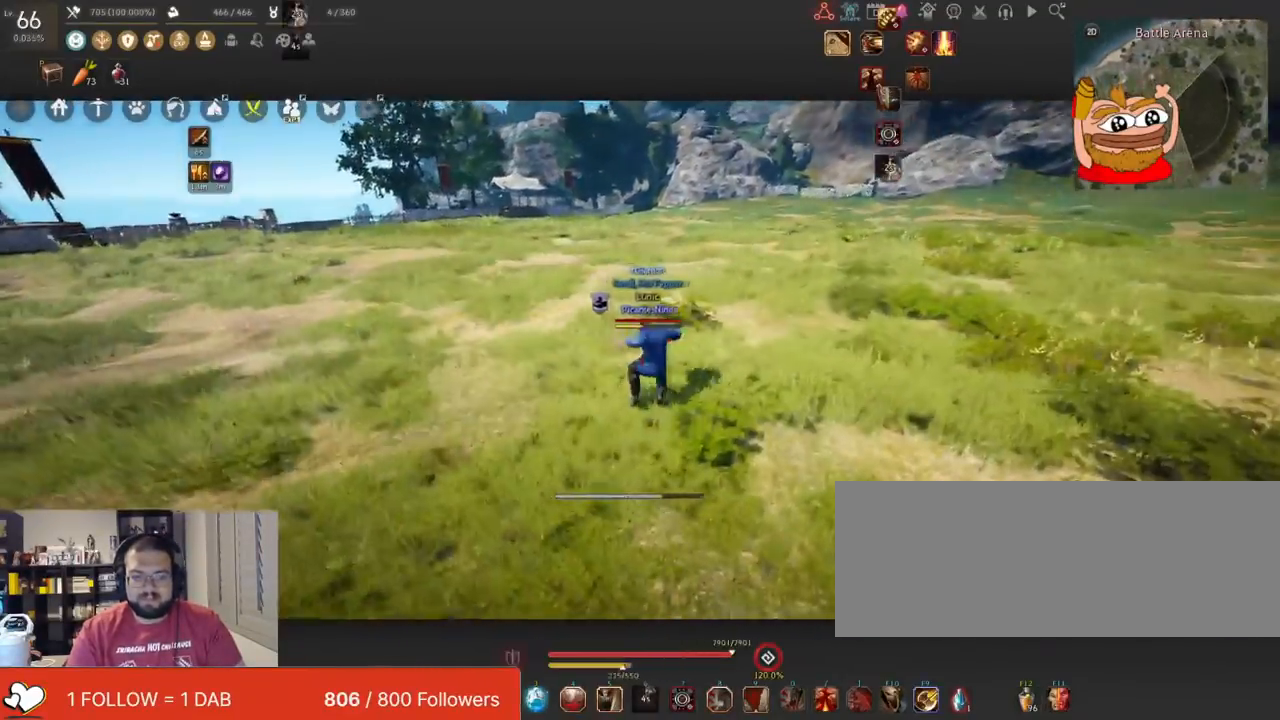
{"keys": [], "mouse": ["left"], "events": [[367, "mouse_right", "up"], [401, "d", "up"], [484, "mouse_left", "down"]]}
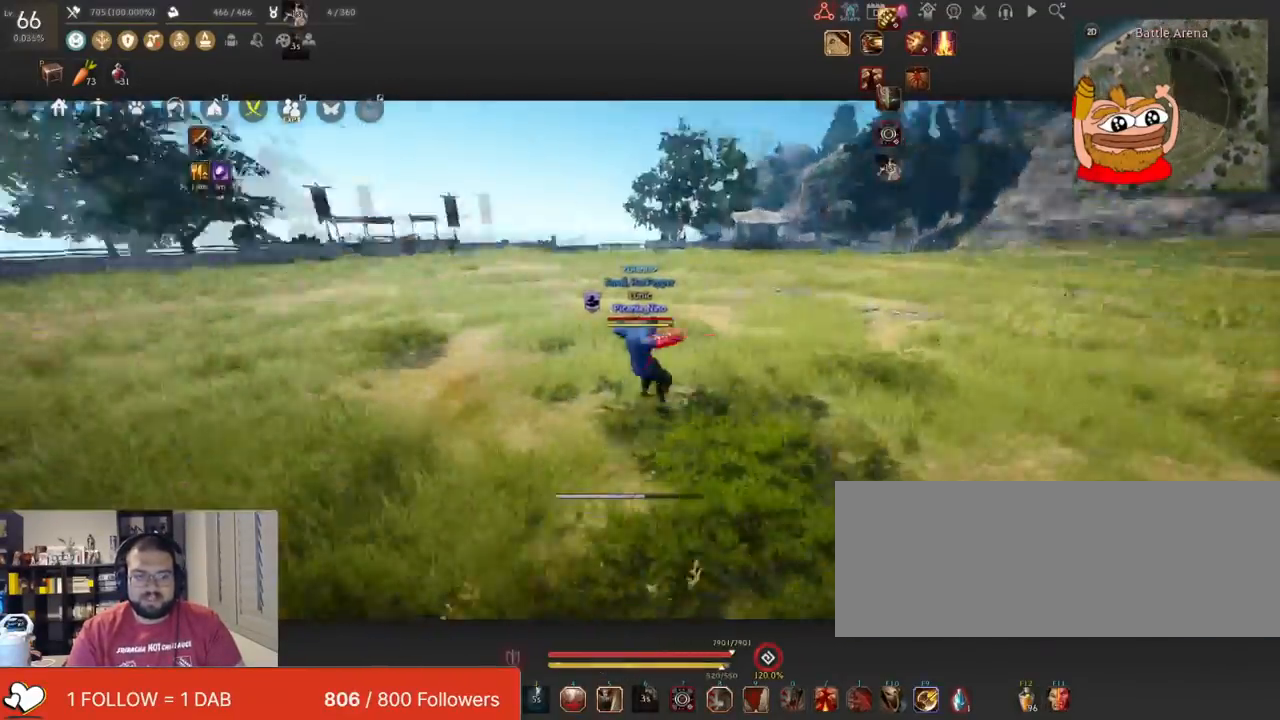
{"keys": [], "mouse": ["left"], "events": []}
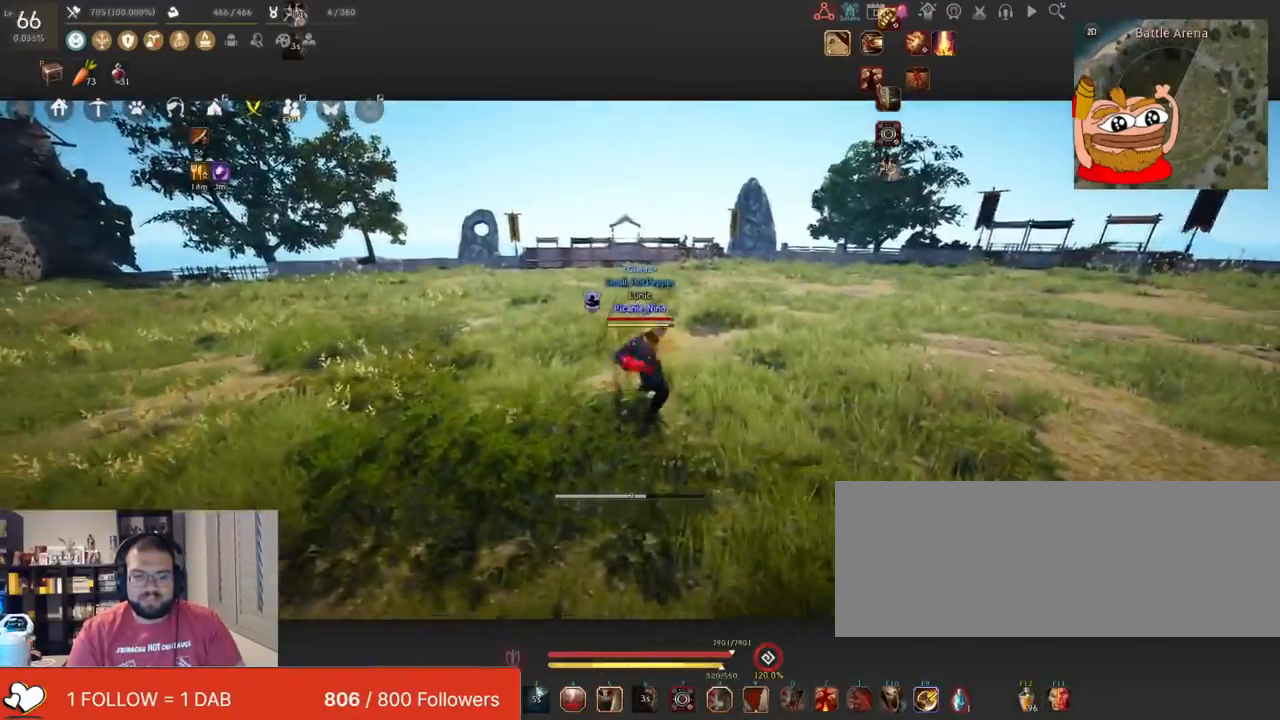
{"keys": [], "mouse": [], "events": [[134, "a", "down"], [134, "mouse_right", "down"], [217, "mouse_left", "up"], [301, "mouse_right", "up"], [317, "a", "up"]]}
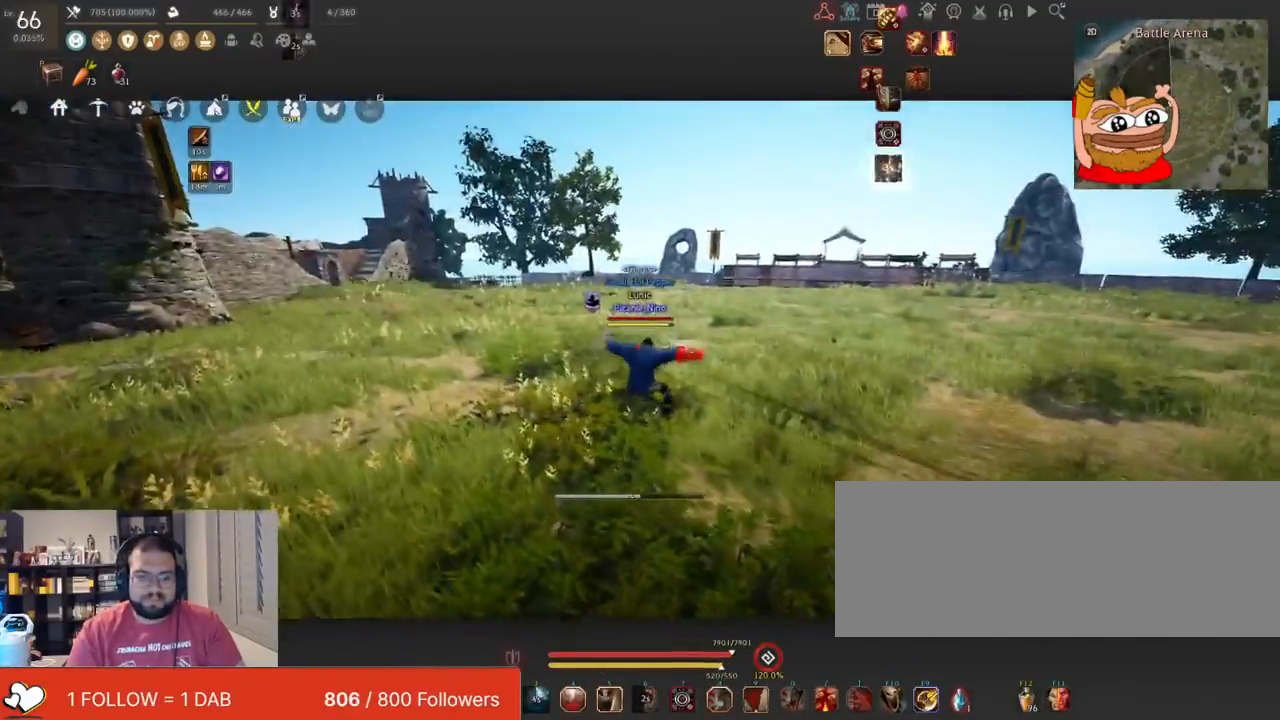
{"keys": [], "mouse": ["left"], "events": [[100, "mouse_left", "down"]]}
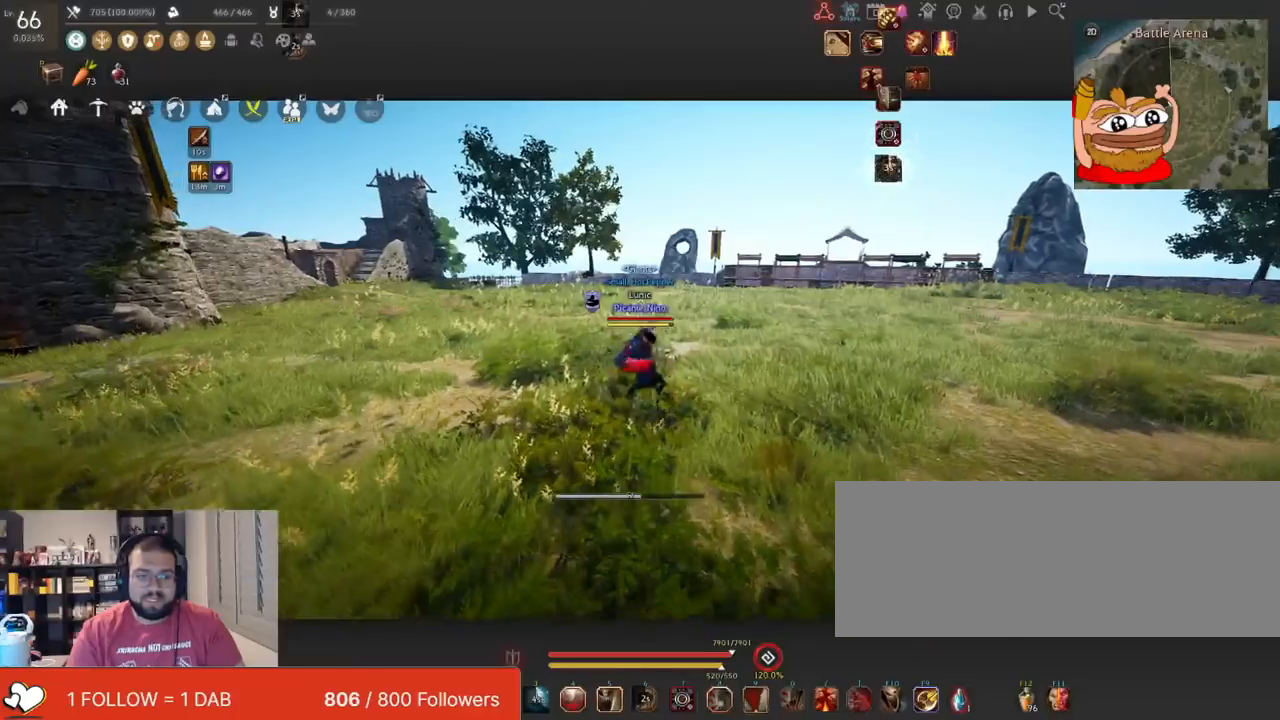
{"keys": [], "mouse": [], "events": [[167, "mouse_right", "down"], [167, "w", "down"], [234, "mouse_left", "up"], [334, "mouse_right", "up"], [468, "w", "up"]]}
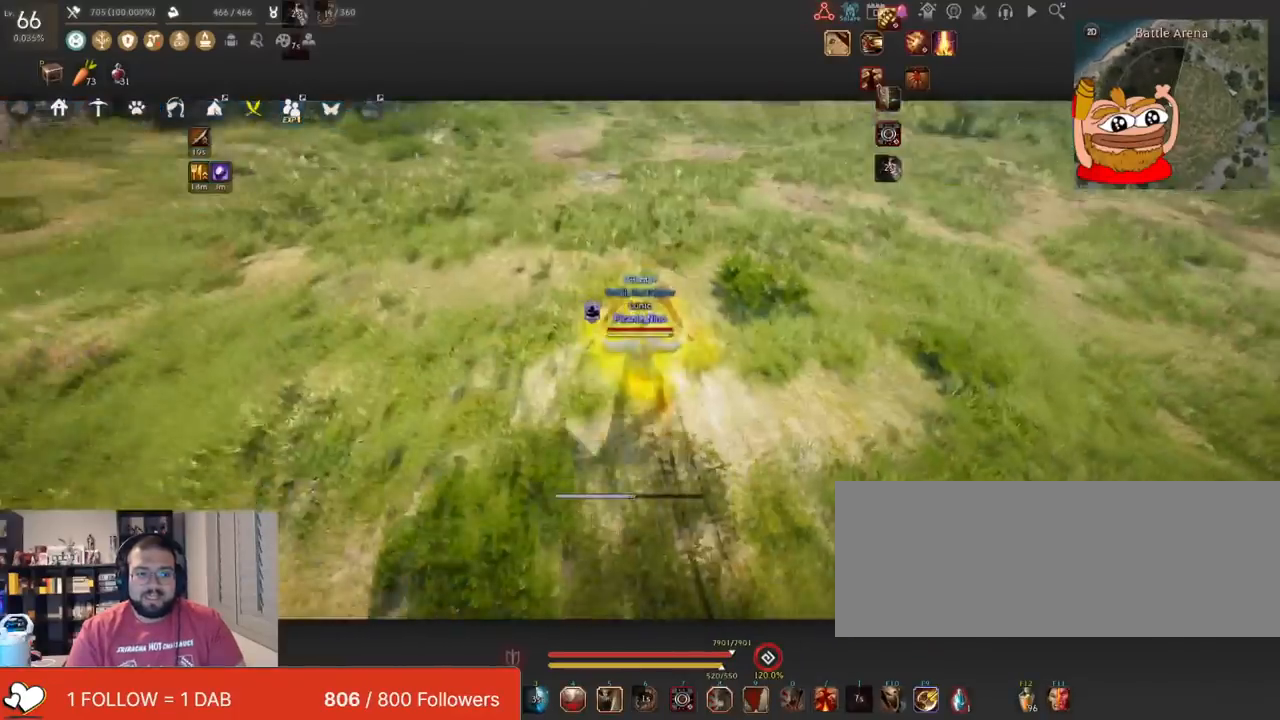
{"keys": [], "mouse": [], "events": []}
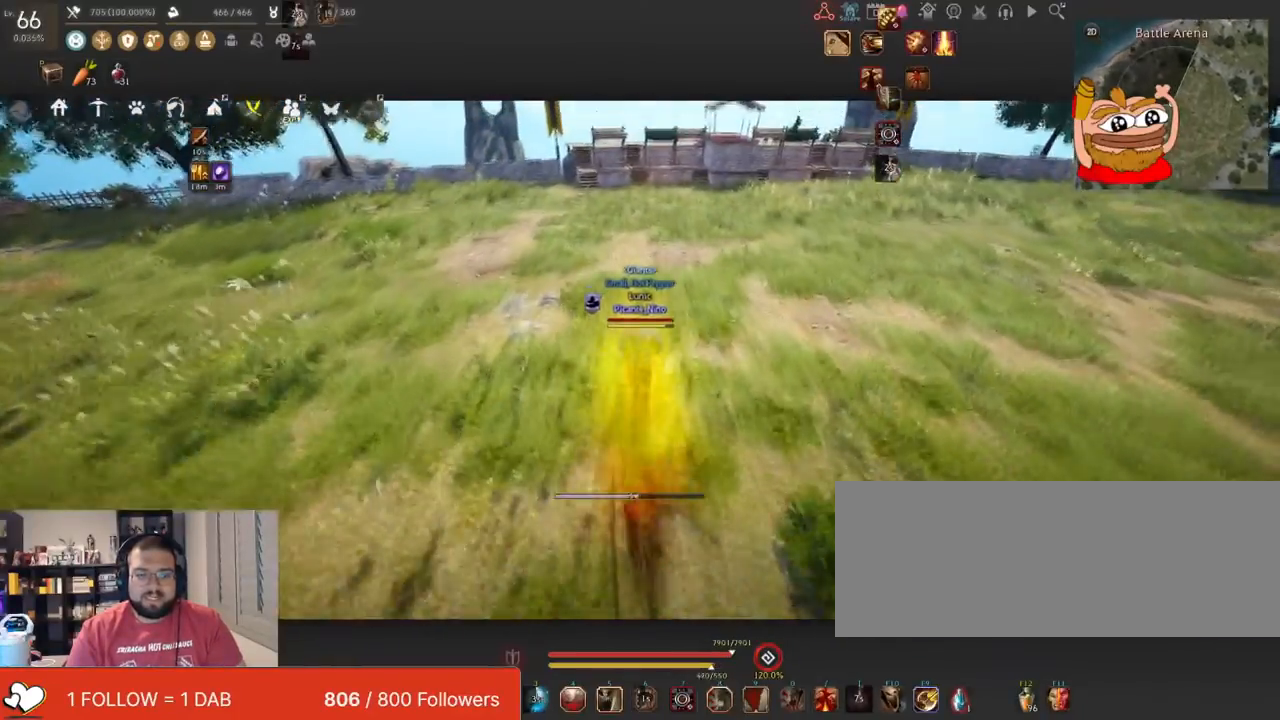
{"keys": [], "mouse": [], "events": []}
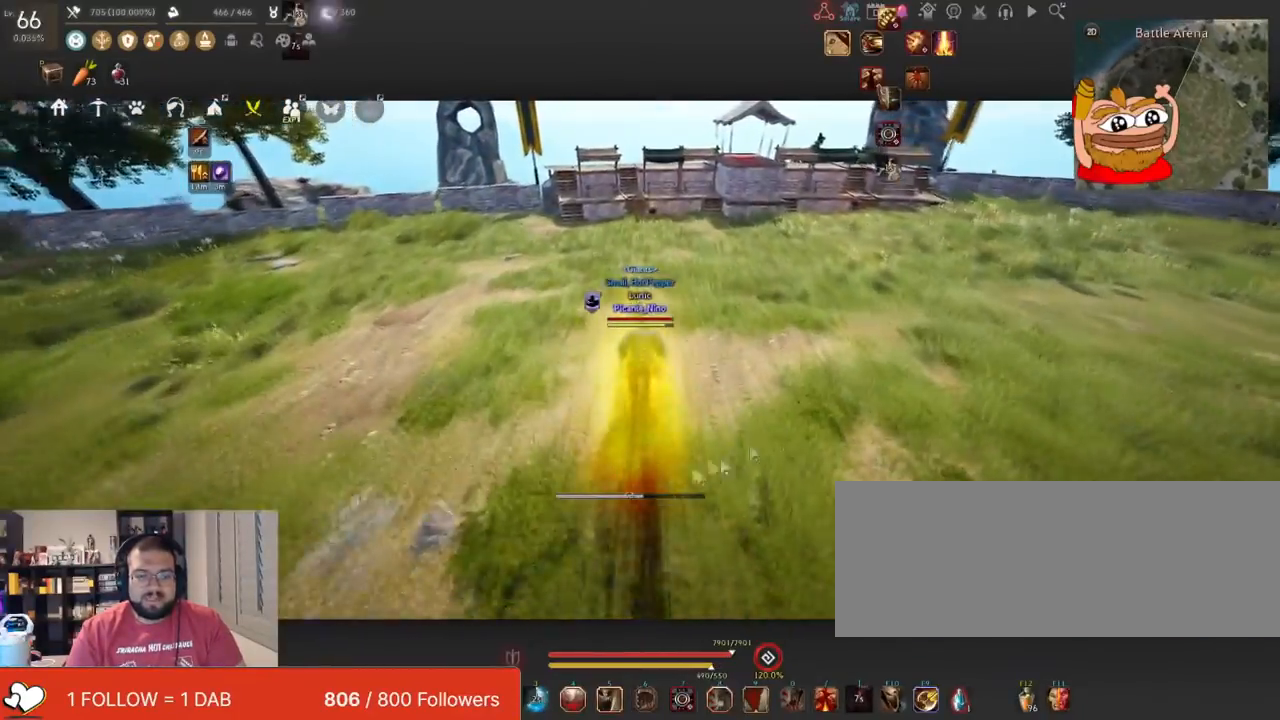
{"keys": [], "mouse": ["left"], "events": [[200, "mouse_left", "down"]]}
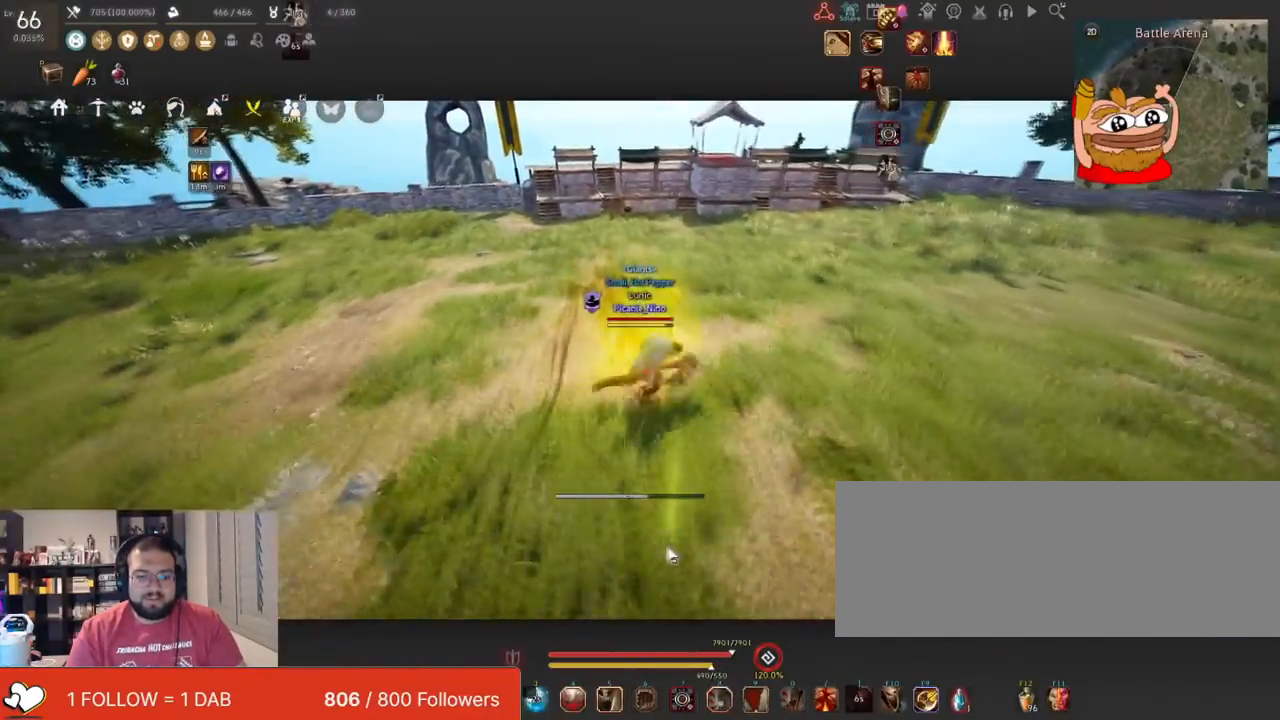
{"keys": [], "mouse": [], "events": [[284, "mouse_left", "up"]]}
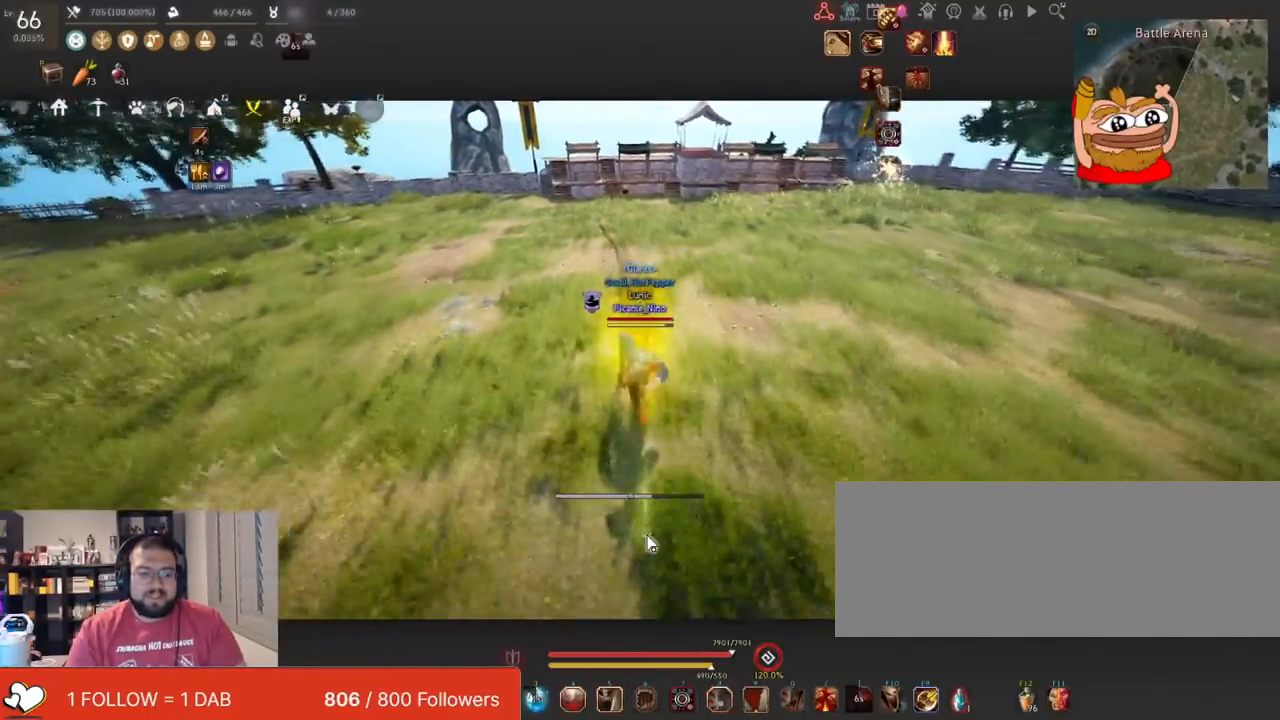
{"keys": [], "mouse": [], "events": []}
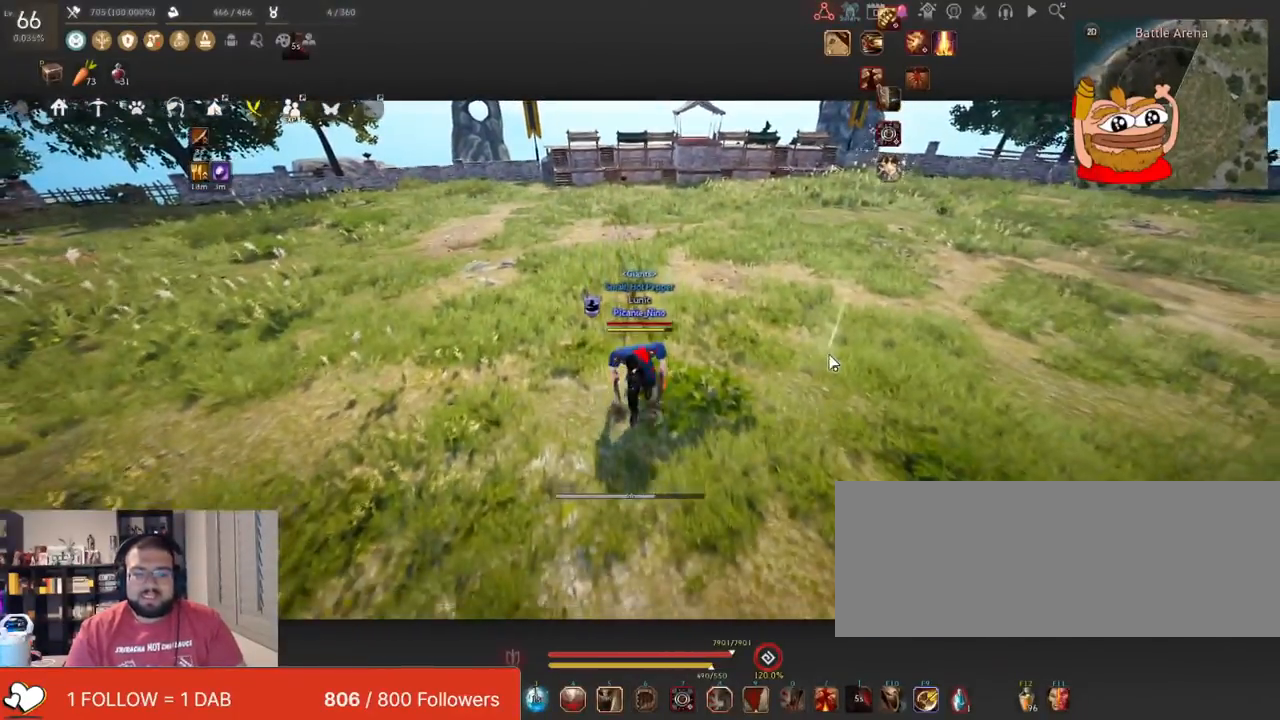
{"keys": [], "mouse": [], "events": []}
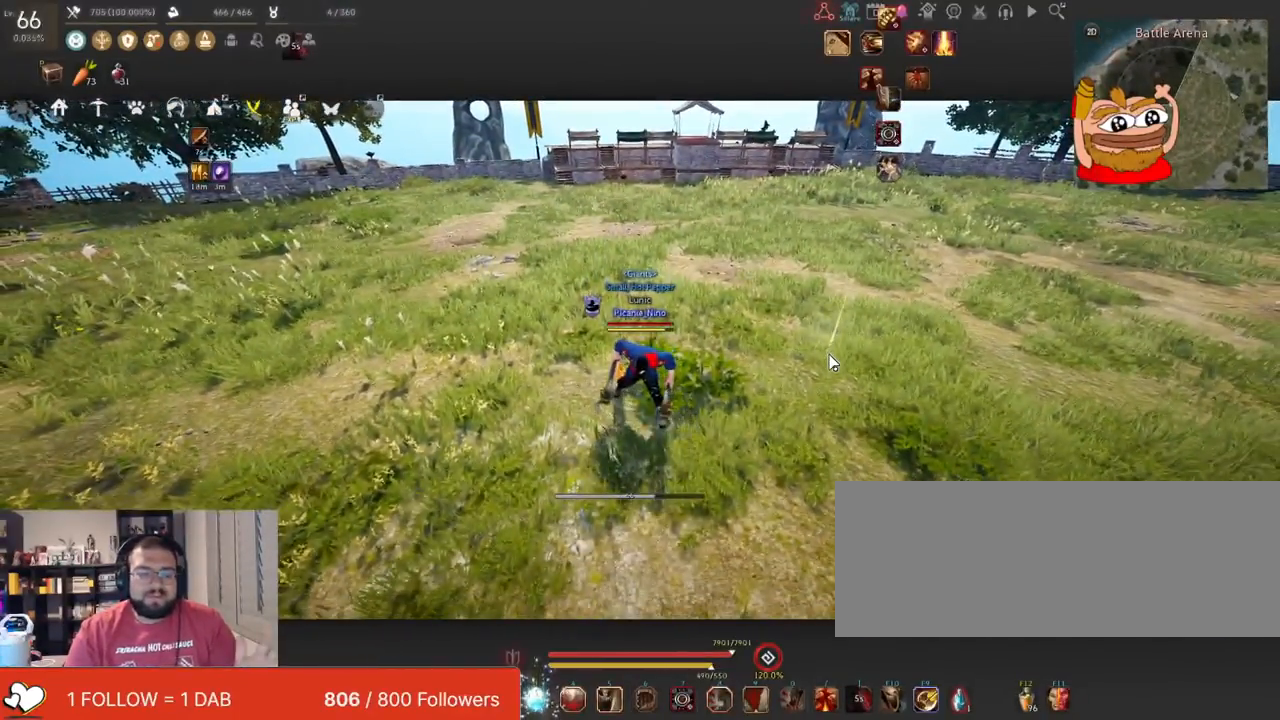
{"keys": [], "mouse": [], "events": []}
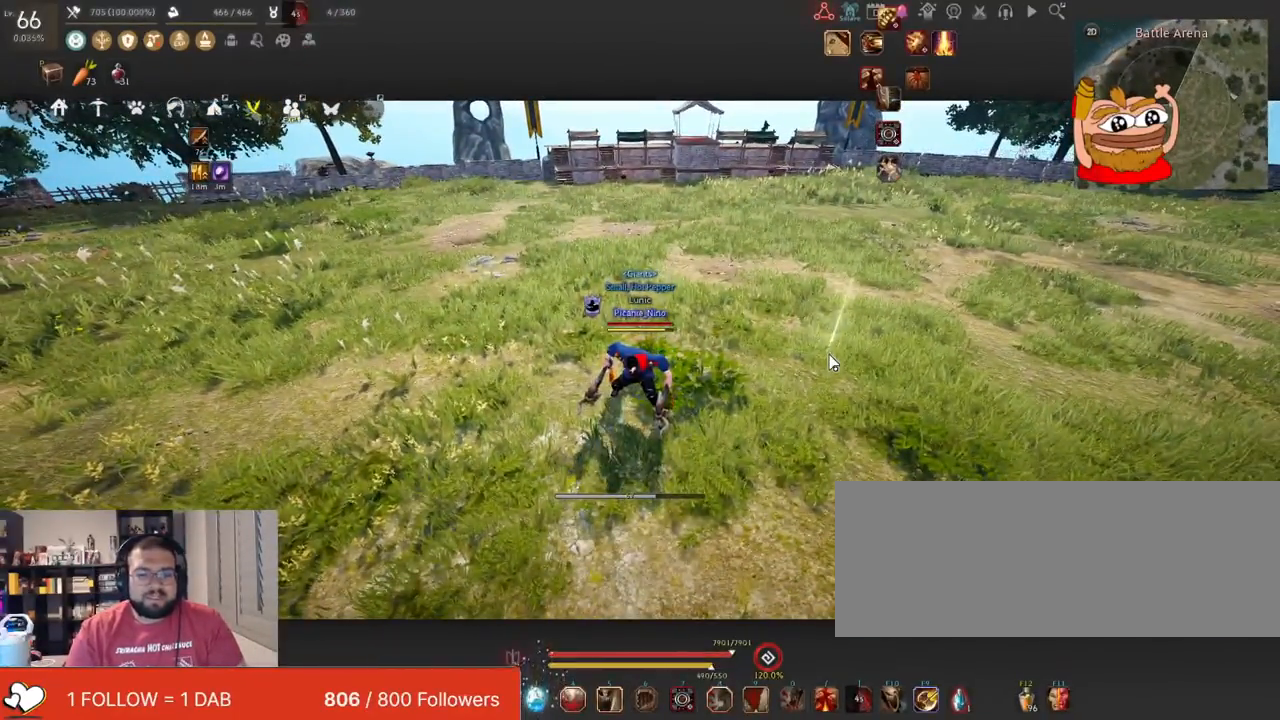
{"keys": ["w"], "mouse": [], "events": [[434, "w", "down"]]}
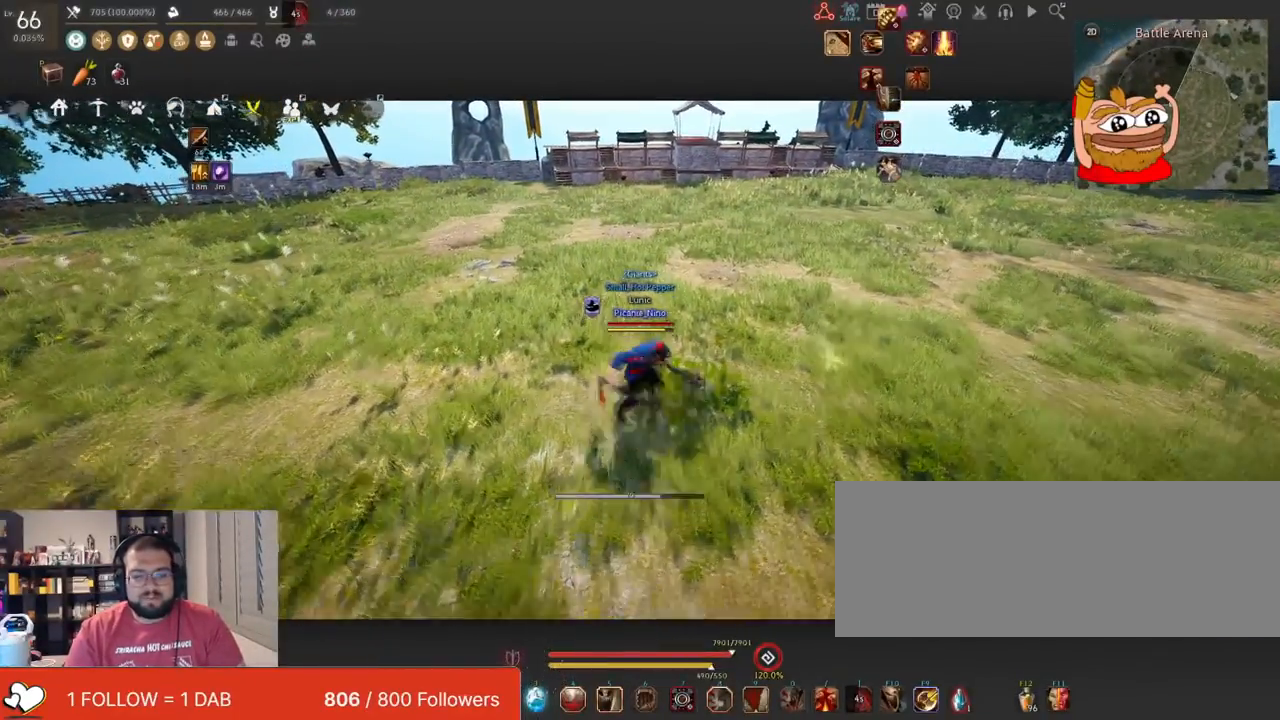
{"keys": ["w"], "mouse": [], "events": []}
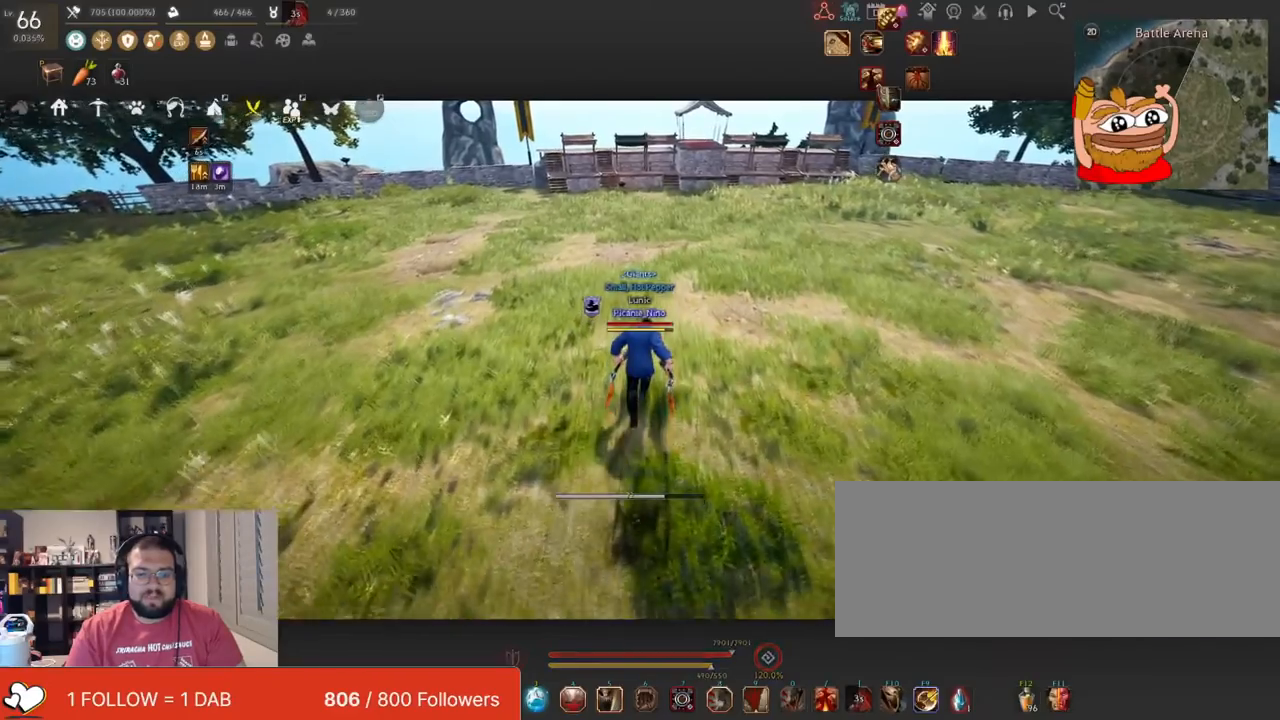
{"keys": [], "mouse": [], "events": [[351, "w", "up"]]}